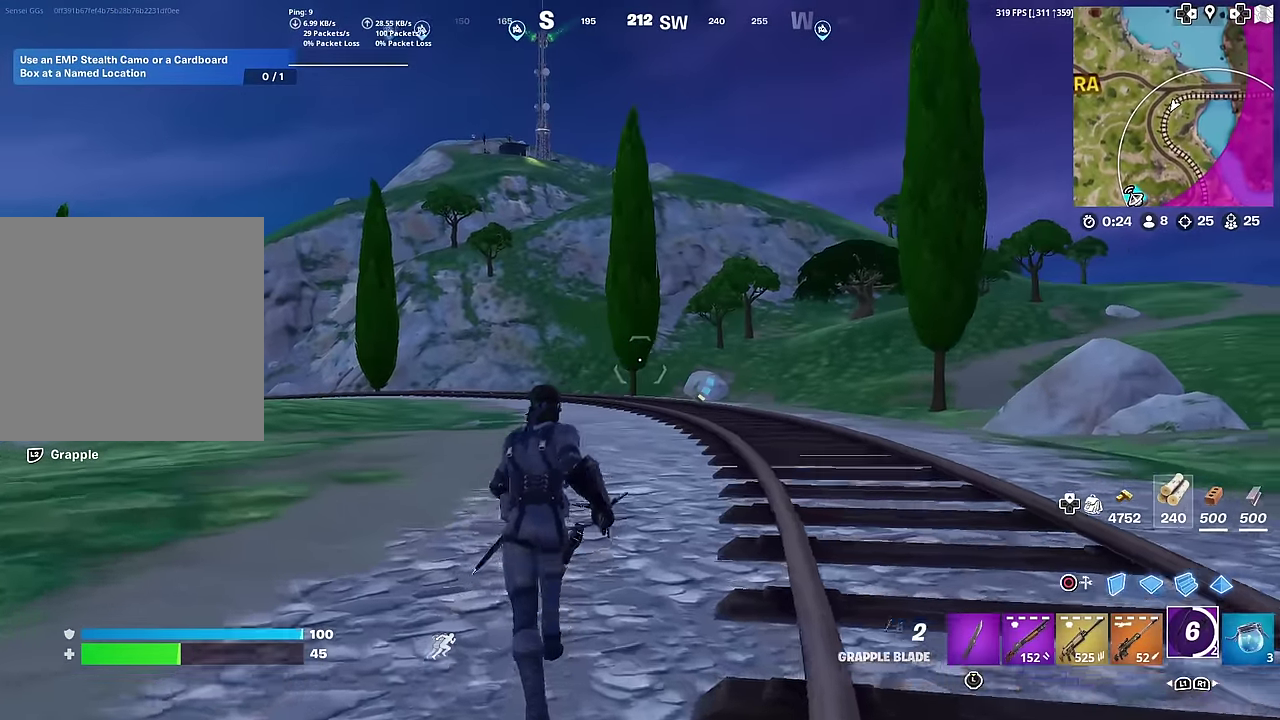
Gameplay with a controller (PlayStation layout); each line is a JSON object with the inputs held at the frame after it (dt_ms = milliseconds from this image to that frame). "button_events" lists button changes between this image and that frame as [ms after this image, input, new state], when the widget could be followed in between (sticks are given only as held states). Not read: L1 TOUCHPAD.
{"dt_ms": 600, "buttons": [], "left_stick": "up-right", "right_stick": "center", "button_events": [[367, "CROSS", "down"], [467, "CROSS", "up"]]}
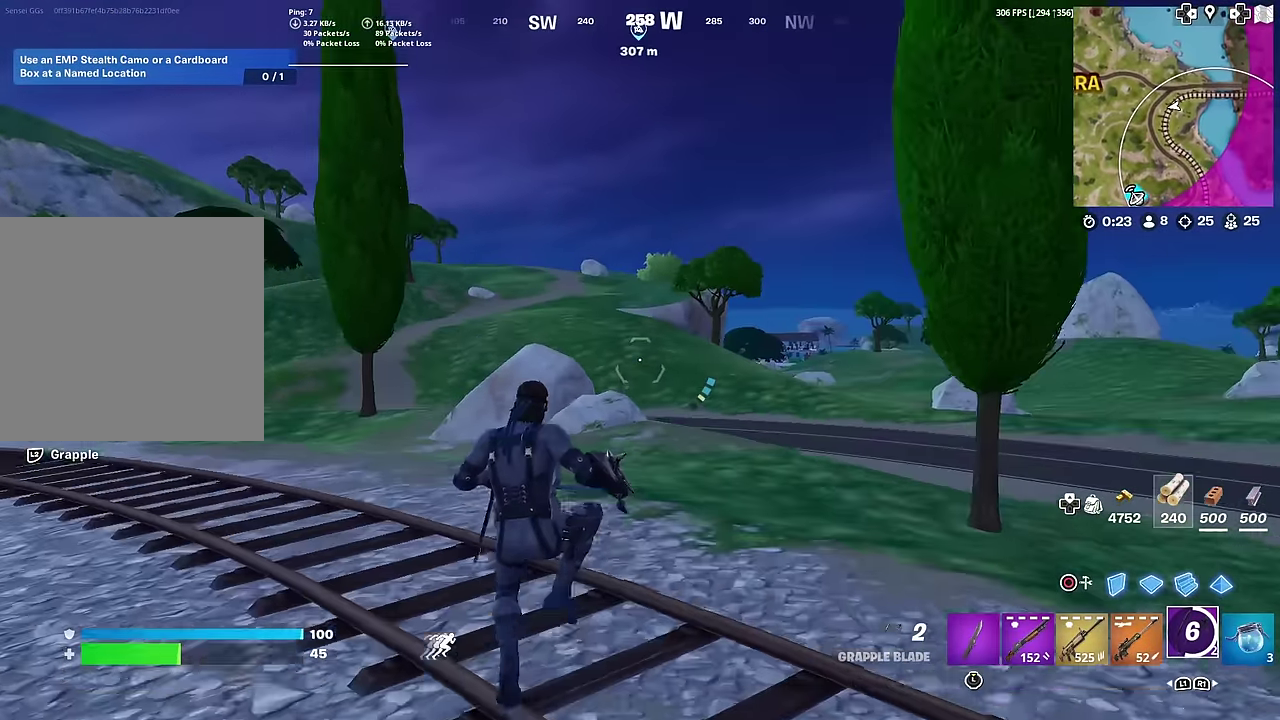
{"dt_ms": 401, "buttons": ["L2"], "left_stick": "up-right", "right_stick": "center", "button_events": [[134, "L2", "down"]]}
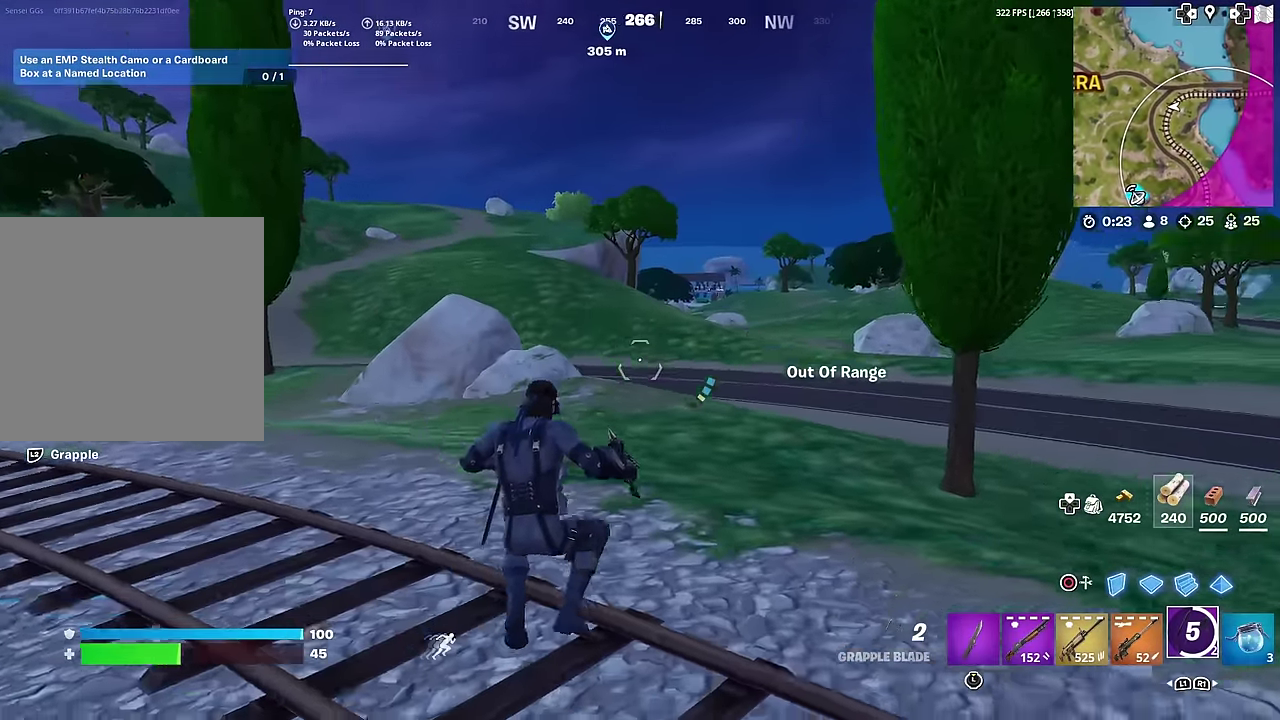
{"dt_ms": 600, "buttons": [], "left_stick": "up-left", "right_stick": "right", "button_events": [[33, "L2", "up"], [117, "L2", "down"], [417, "L2", "up"]]}
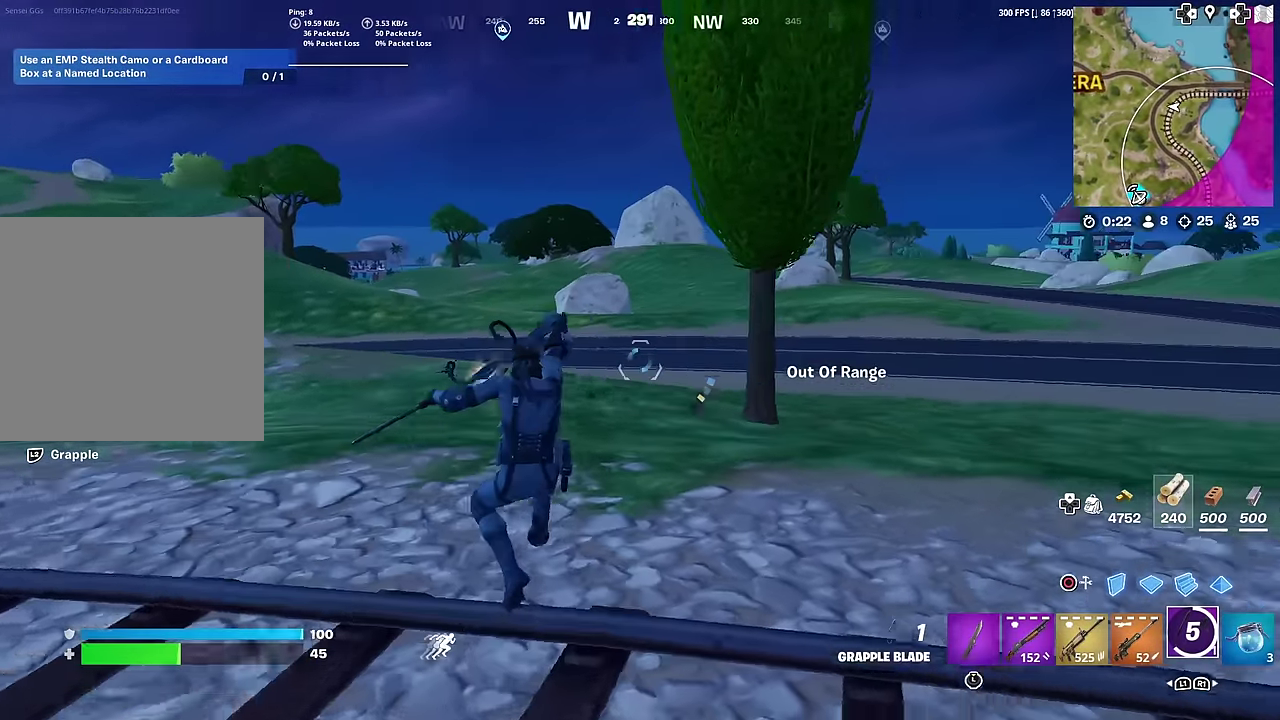
{"dt_ms": 301, "buttons": [], "left_stick": "up-left", "right_stick": "center", "button_events": []}
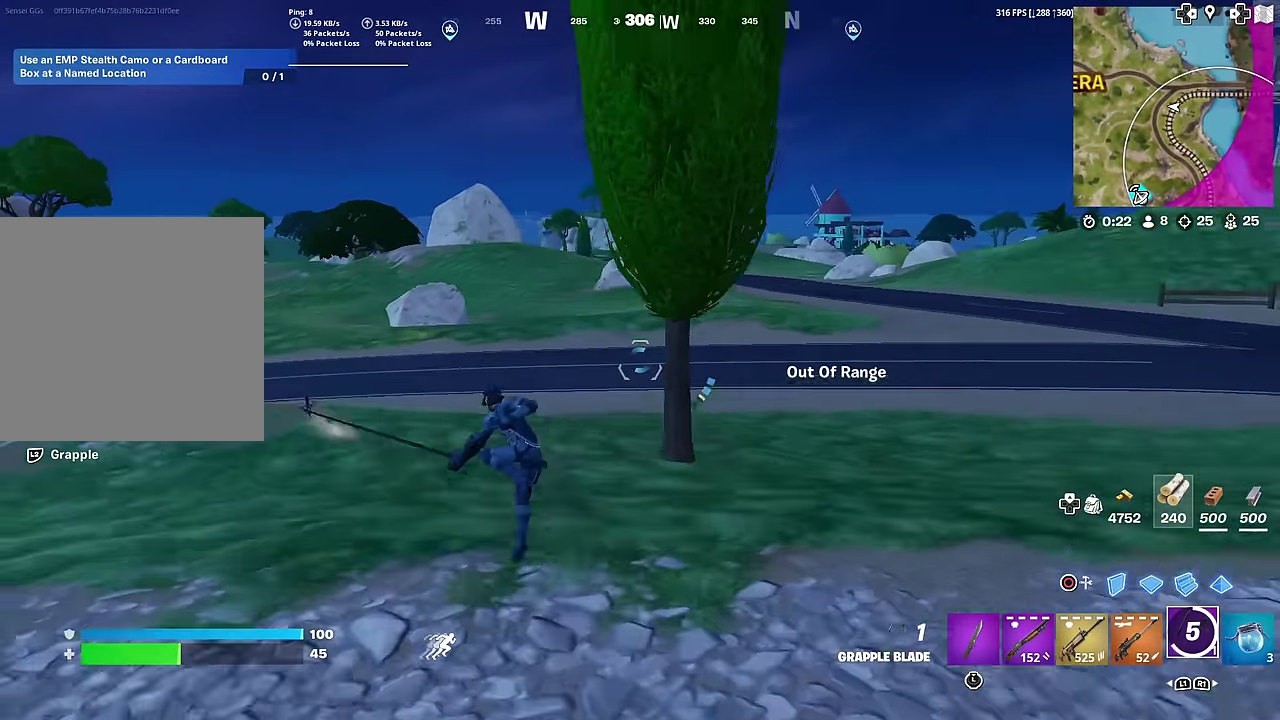
{"dt_ms": 700, "buttons": [], "left_stick": "up-left", "right_stick": "left", "button_events": []}
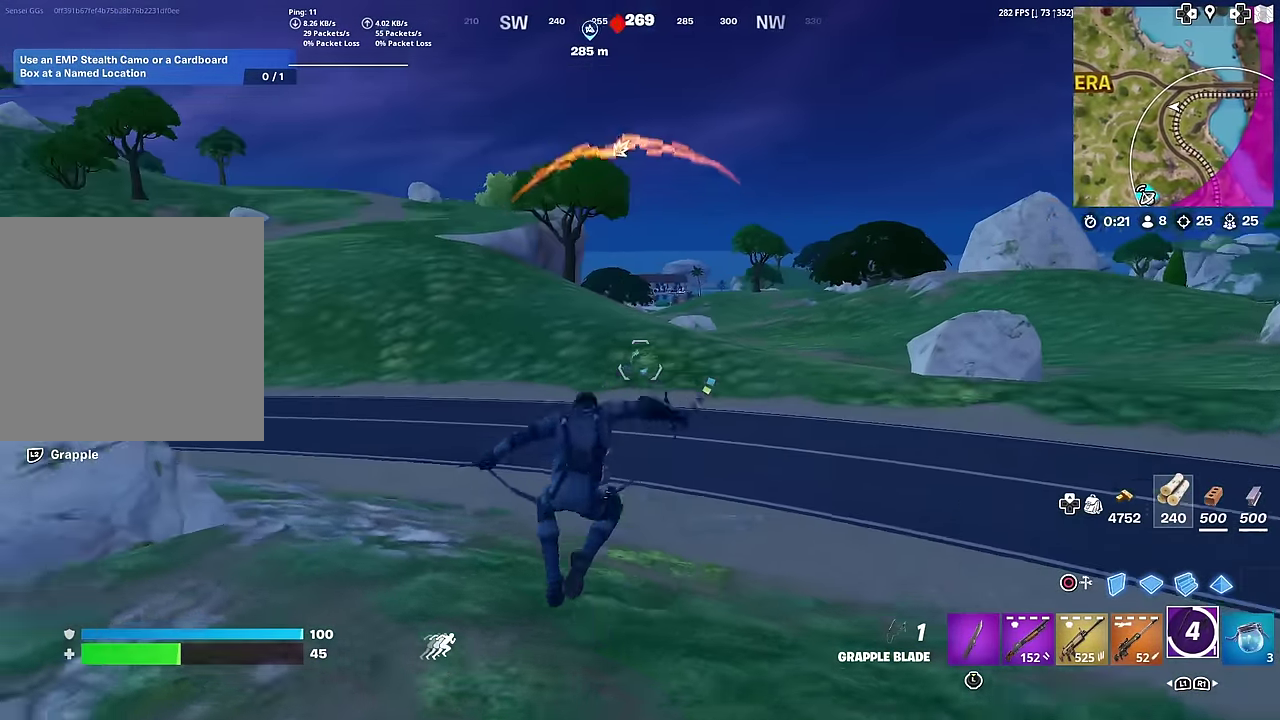
{"dt_ms": 301, "buttons": [], "left_stick": "center", "right_stick": "center", "button_events": []}
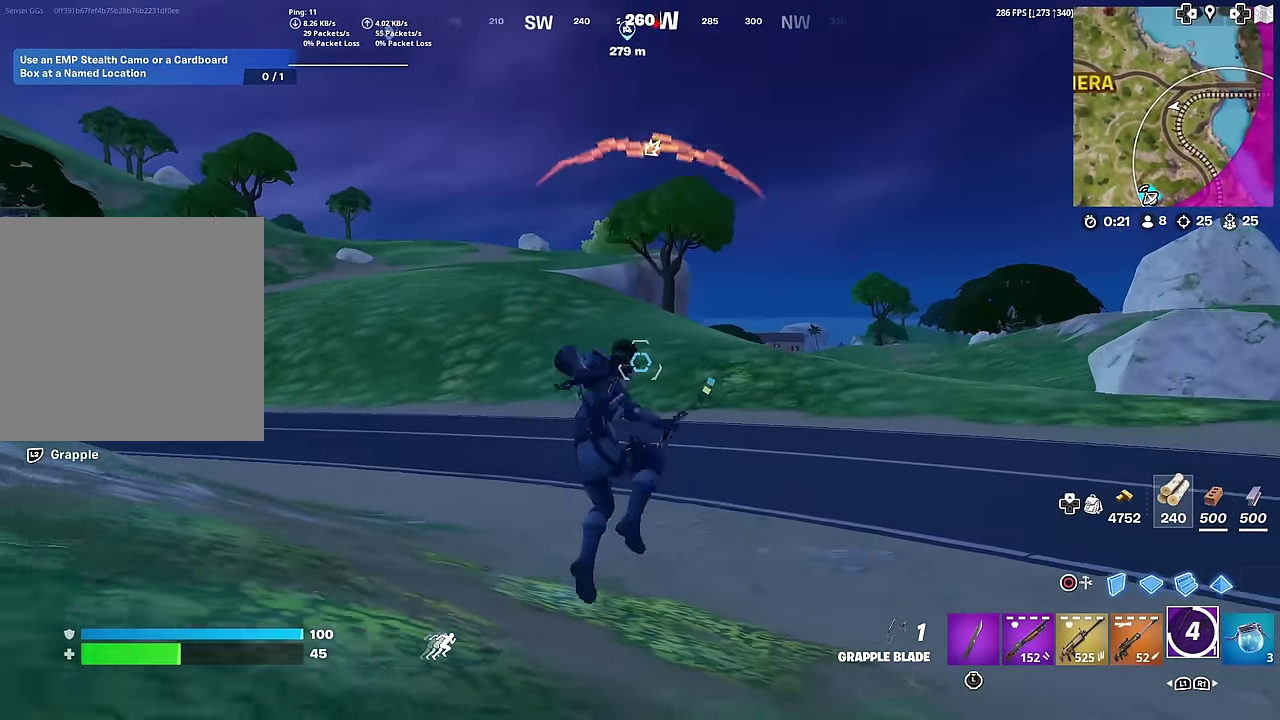
{"dt_ms": 700, "buttons": ["CROSS"], "left_stick": "right", "right_stick": "center", "button_events": [[684, "CROSS", "down"]]}
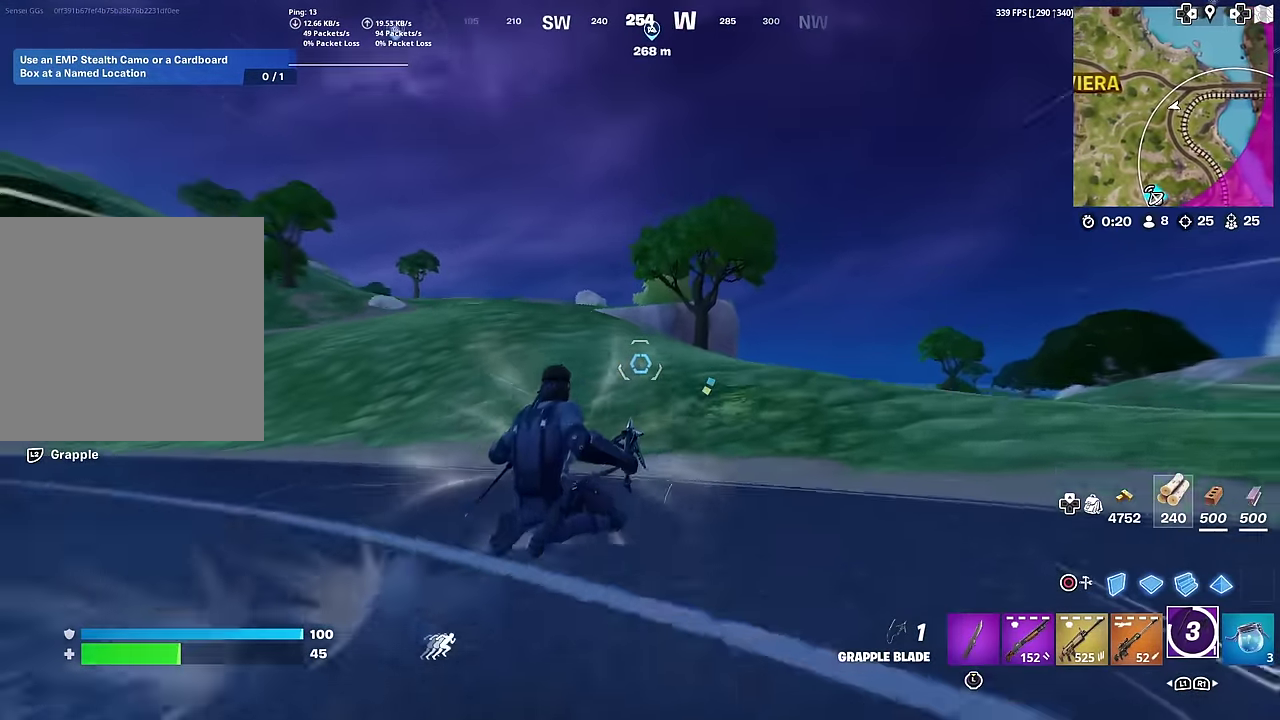
{"dt_ms": 301, "buttons": [], "left_stick": "right", "right_stick": "center", "button_events": [[118, "CROSS", "up"]]}
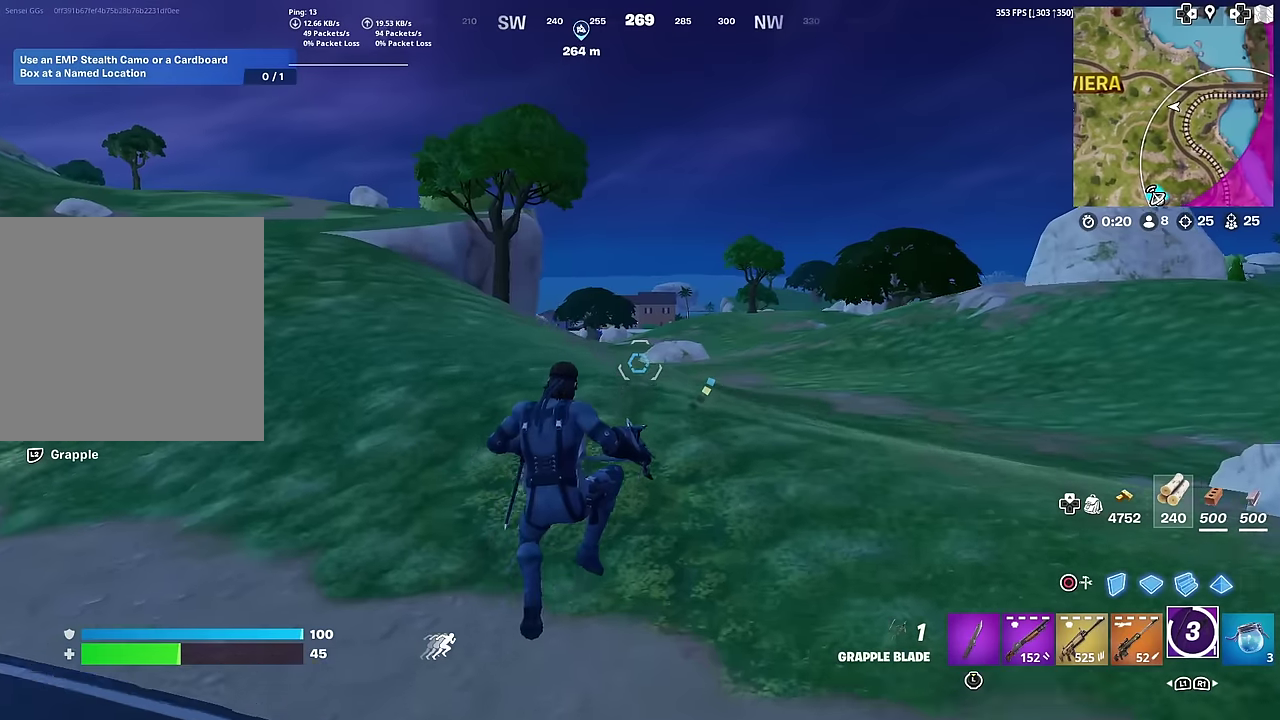
{"dt_ms": 701, "buttons": [], "left_stick": "up-right", "right_stick": "center", "button_events": [[150, "L2", "down"], [517, "L2", "up"]]}
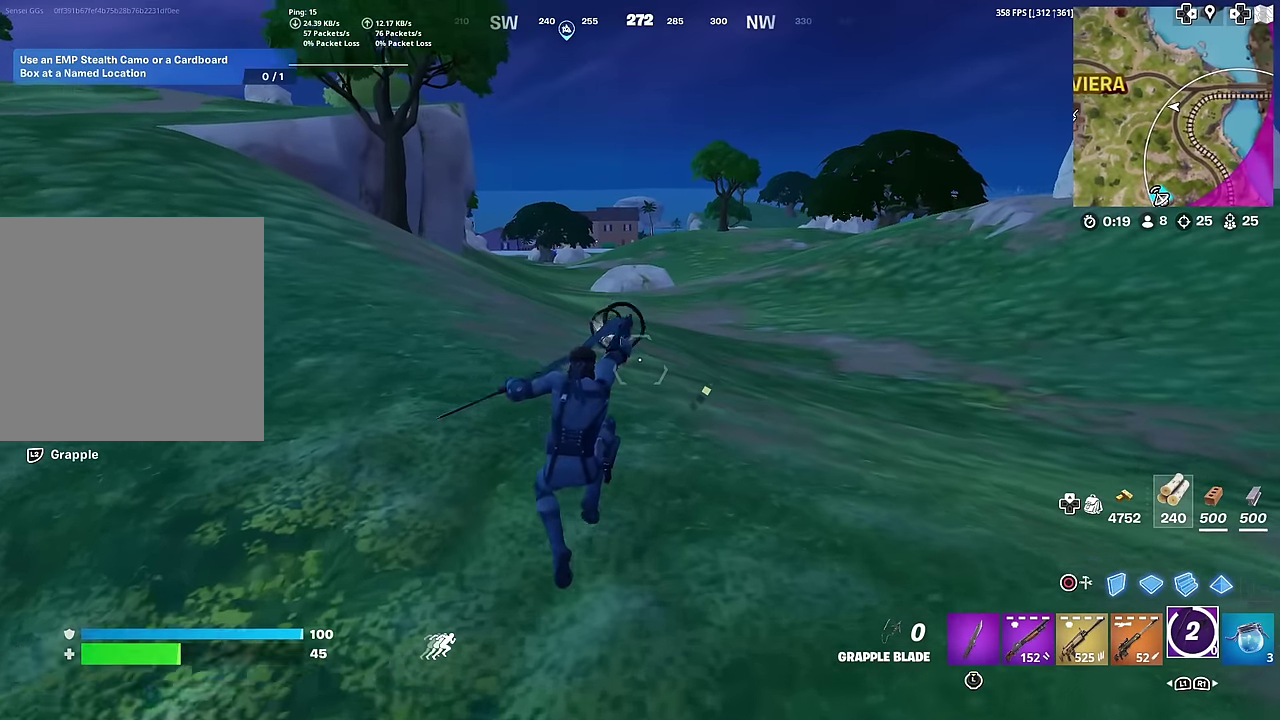
{"dt_ms": 300, "buttons": [], "left_stick": "up", "right_stick": "center", "button_events": []}
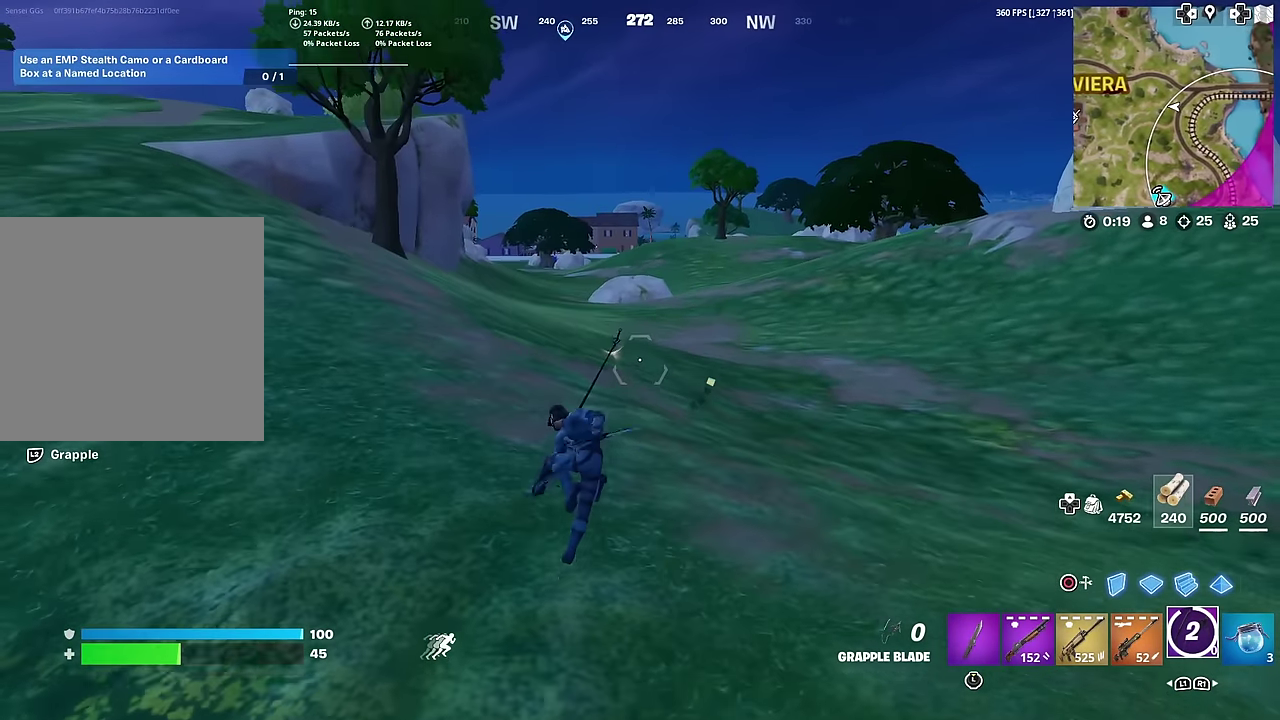
{"dt_ms": 701, "buttons": [], "left_stick": "up-left", "right_stick": "center", "button_events": []}
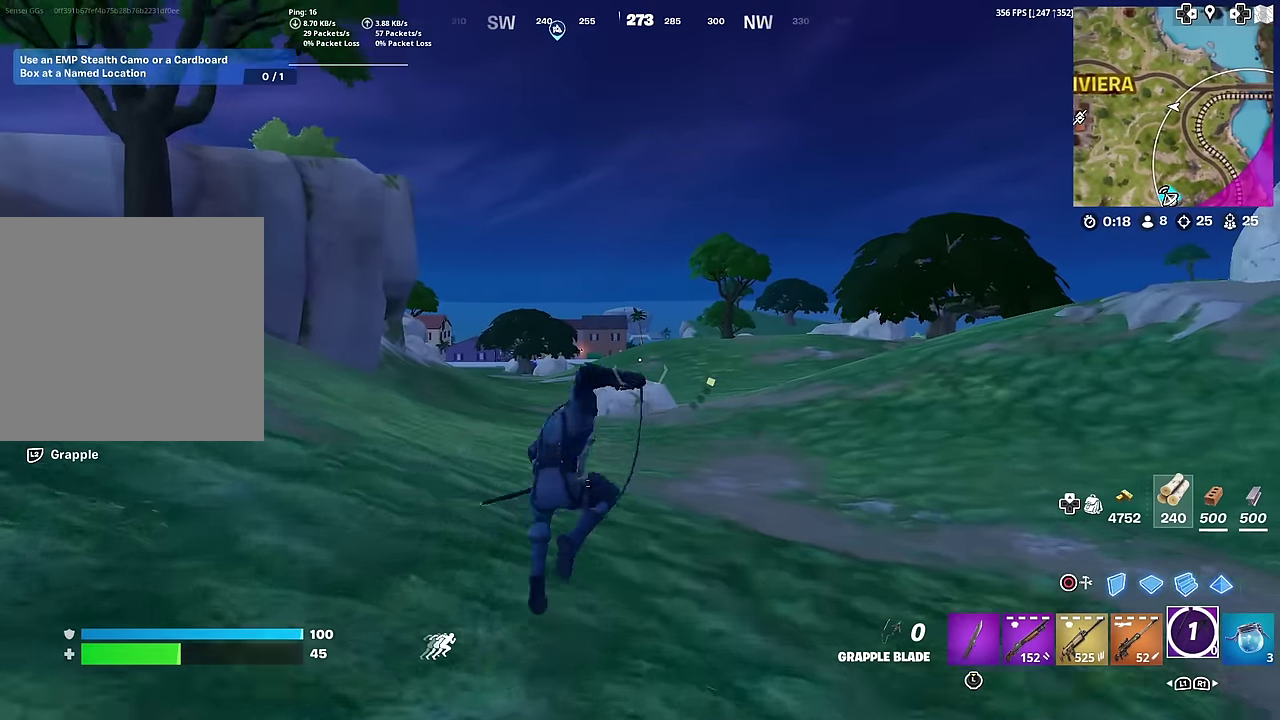
{"dt_ms": 500, "buttons": [], "left_stick": "center", "right_stick": "center", "button_events": []}
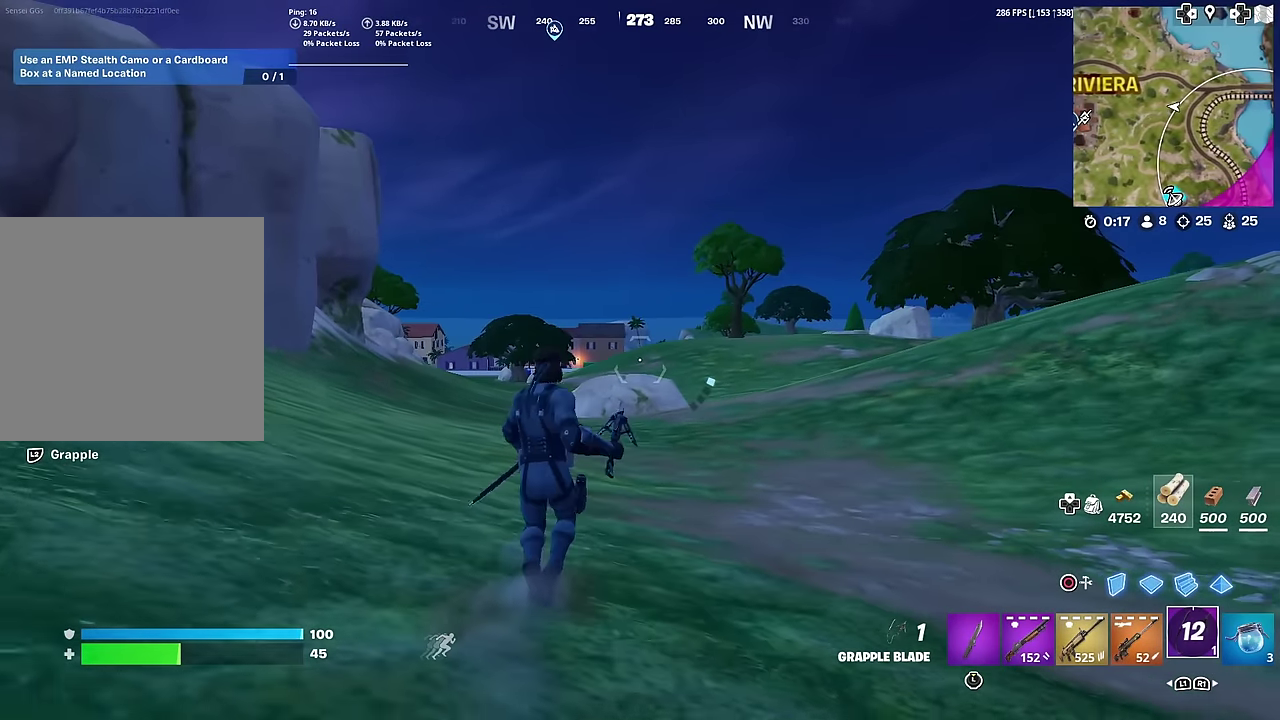
{"dt_ms": 501, "buttons": [], "left_stick": "center", "right_stick": "center", "button_events": []}
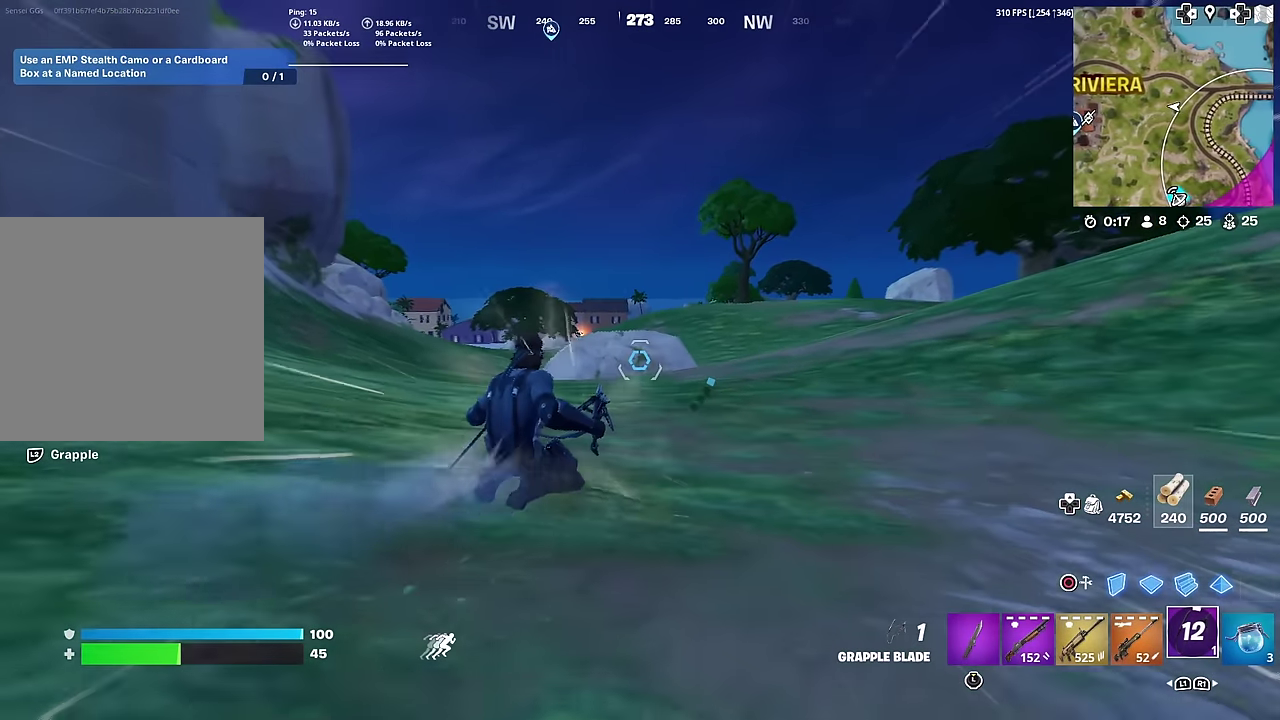
{"dt_ms": 400, "buttons": [], "left_stick": "up-right", "right_stick": "center", "button_events": []}
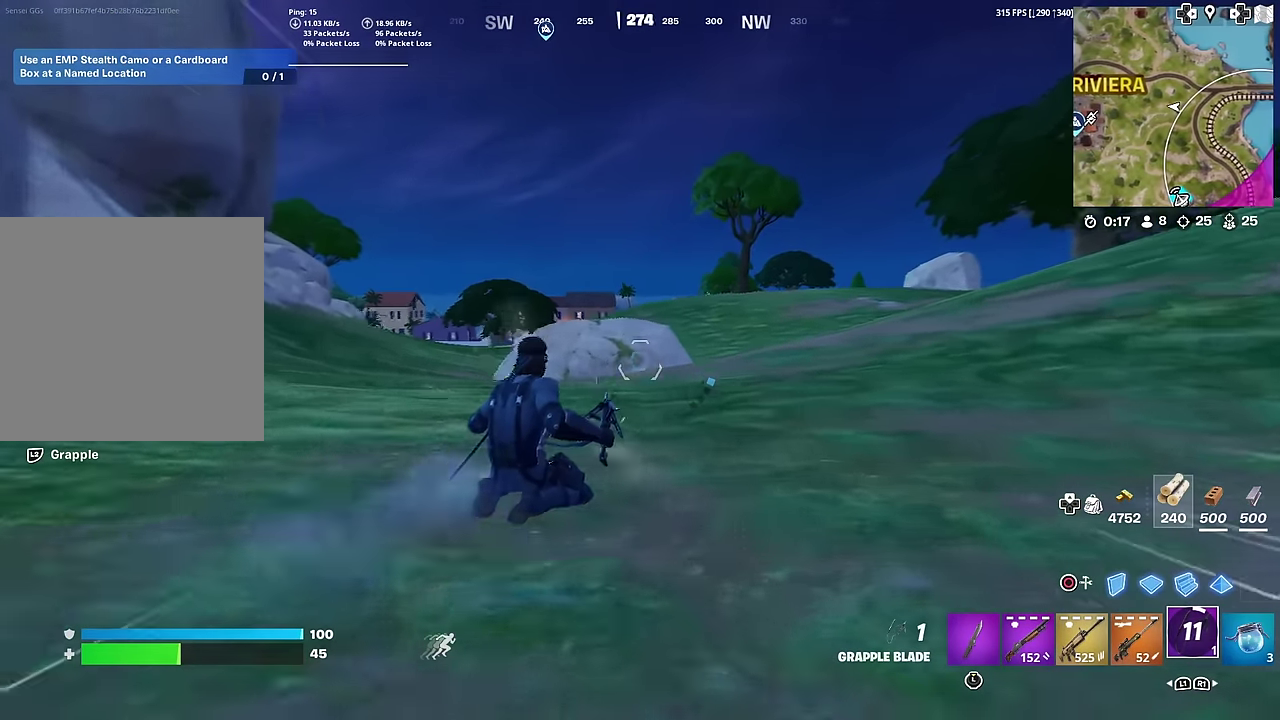
{"dt_ms": 601, "buttons": [], "left_stick": "up-left", "right_stick": "center", "button_events": [[17, "CROSS", "down"], [134, "CROSS", "up"]]}
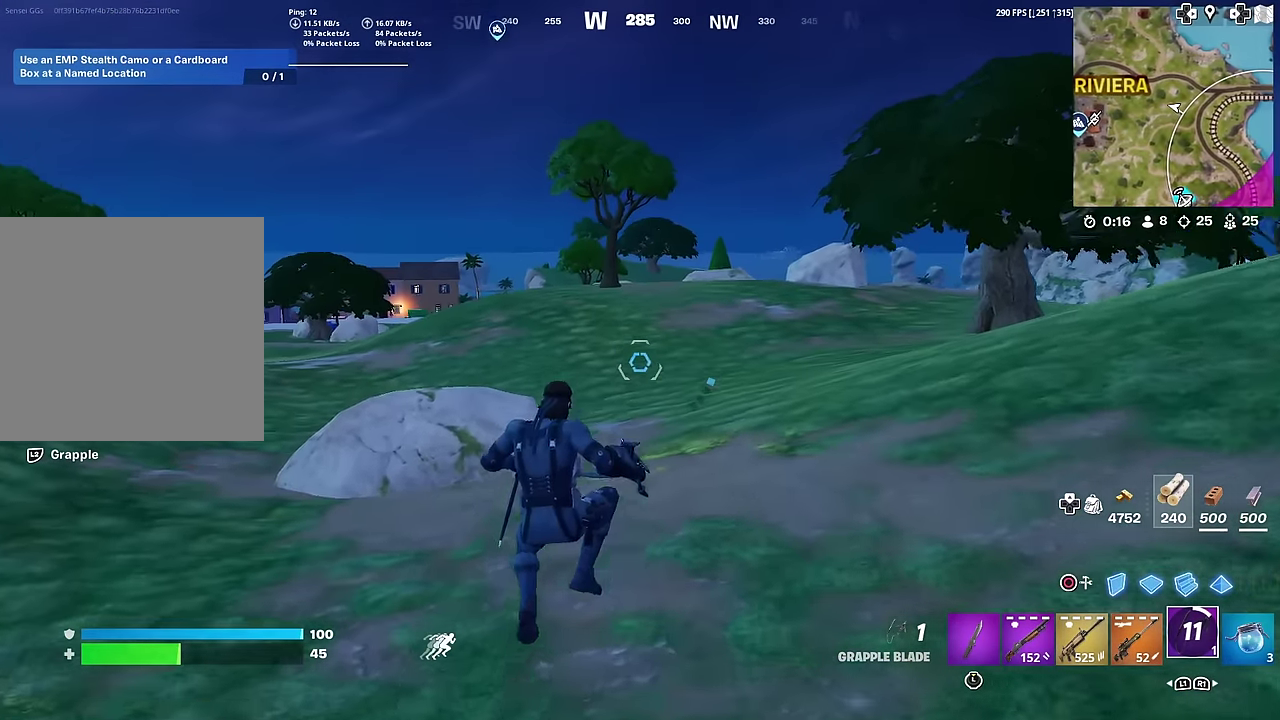
{"dt_ms": 400, "buttons": ["L2"], "left_stick": "up-left", "right_stick": "center", "button_events": [[83, "L2", "down"]]}
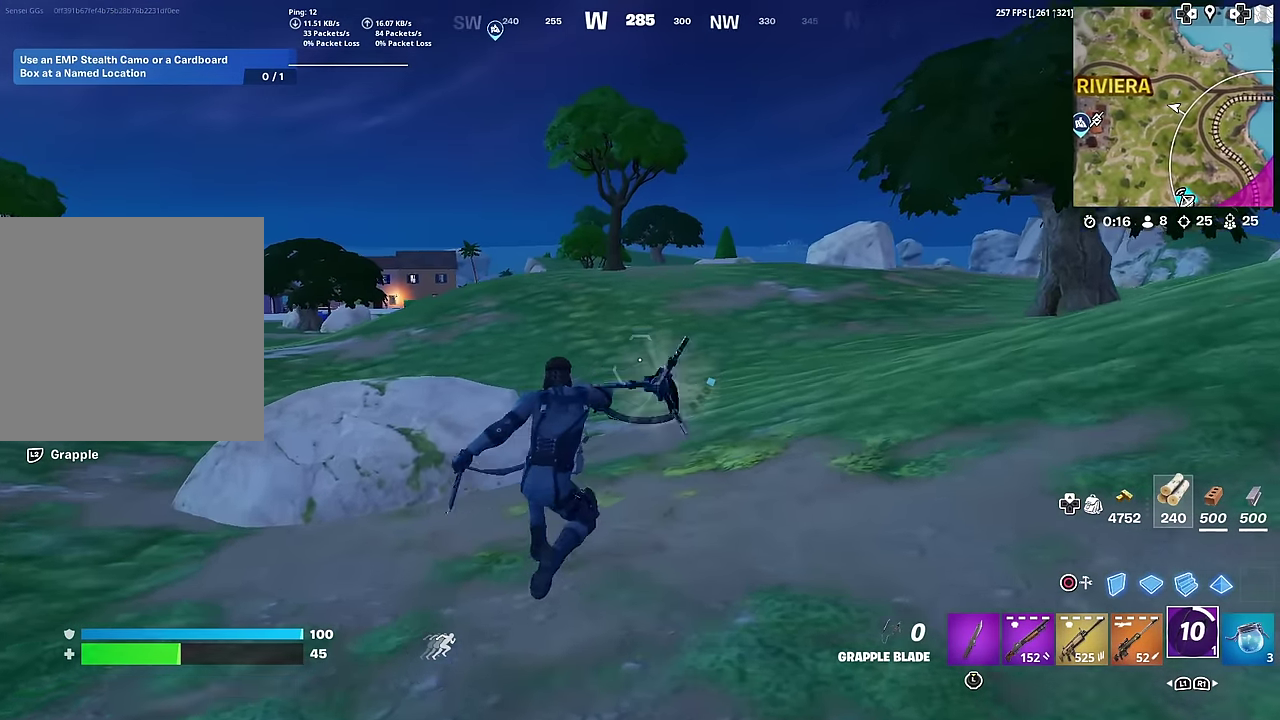
{"dt_ms": 601, "buttons": [], "left_stick": "left", "right_stick": "center", "button_events": [[351, "L2", "up"]]}
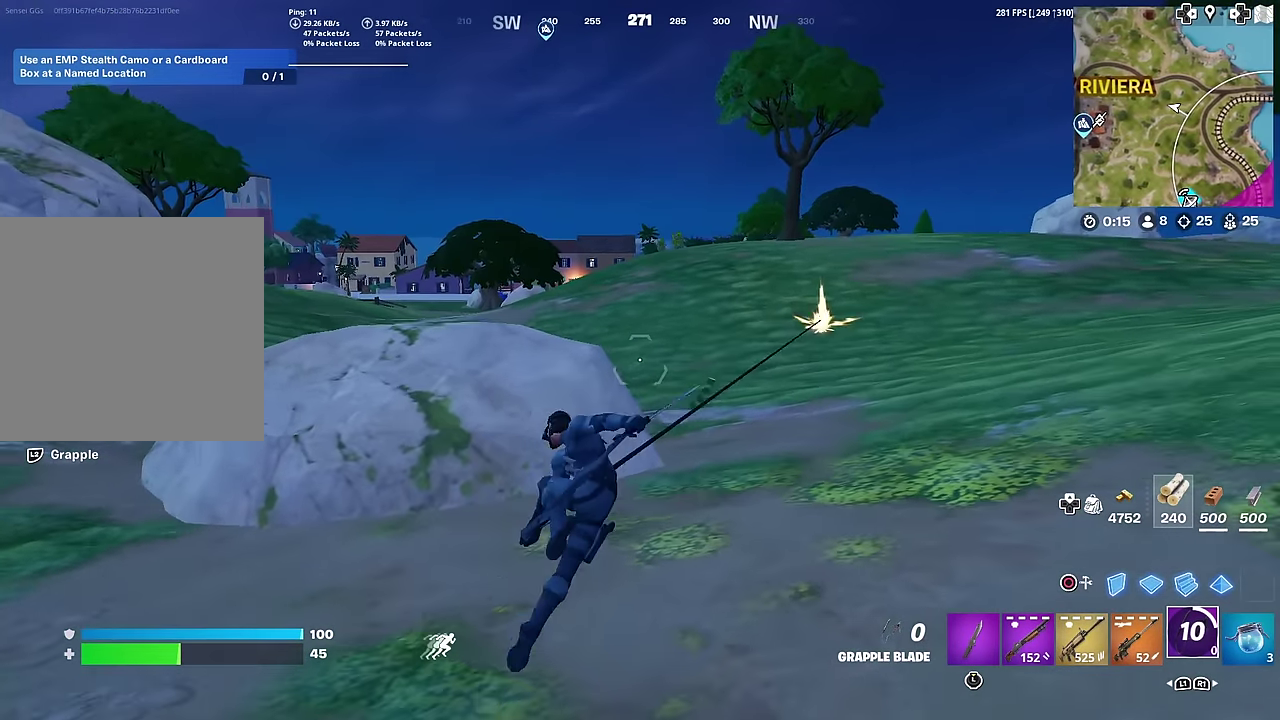
{"dt_ms": 400, "buttons": [], "left_stick": "left", "right_stick": "center", "button_events": []}
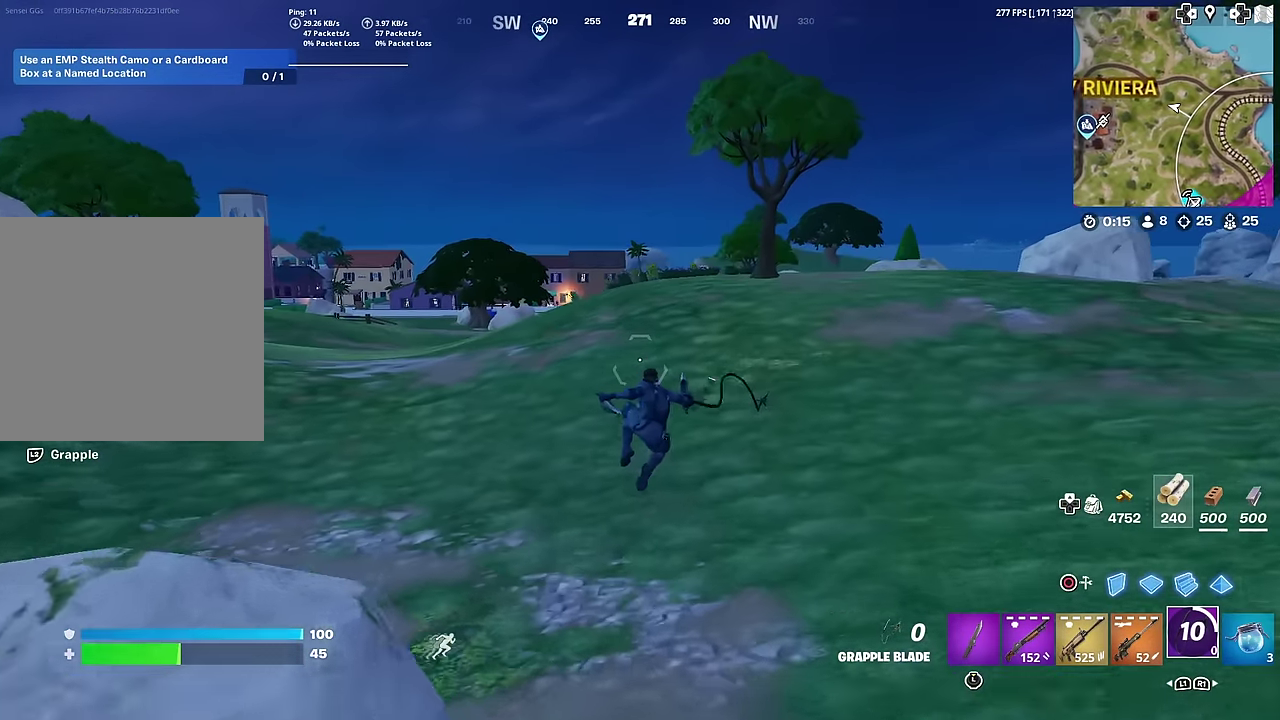
{"dt_ms": 601, "buttons": [], "left_stick": "left", "right_stick": "center", "button_events": []}
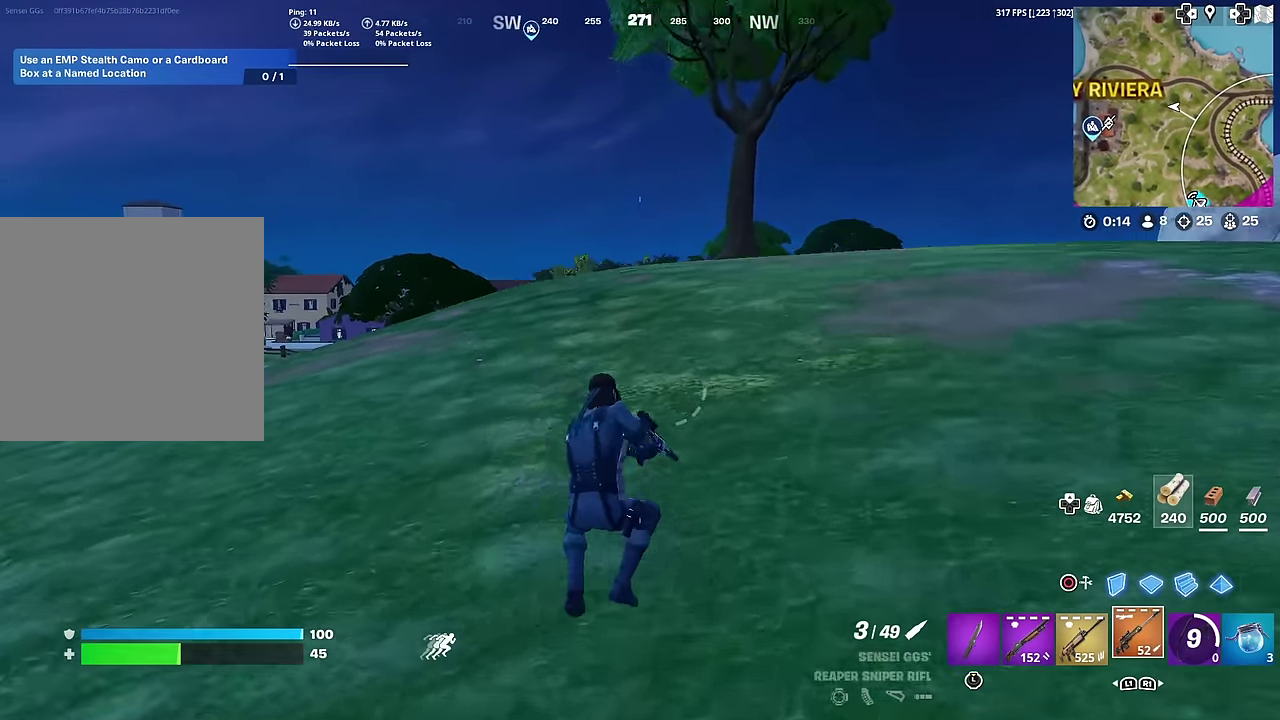
{"dt_ms": 300, "buttons": ["SQUARE"], "left_stick": "left", "right_stick": "center", "button_events": [[67, "SQUARE", "down"], [150, "SQUARE", "up"], [217, "SQUARE", "down"]]}
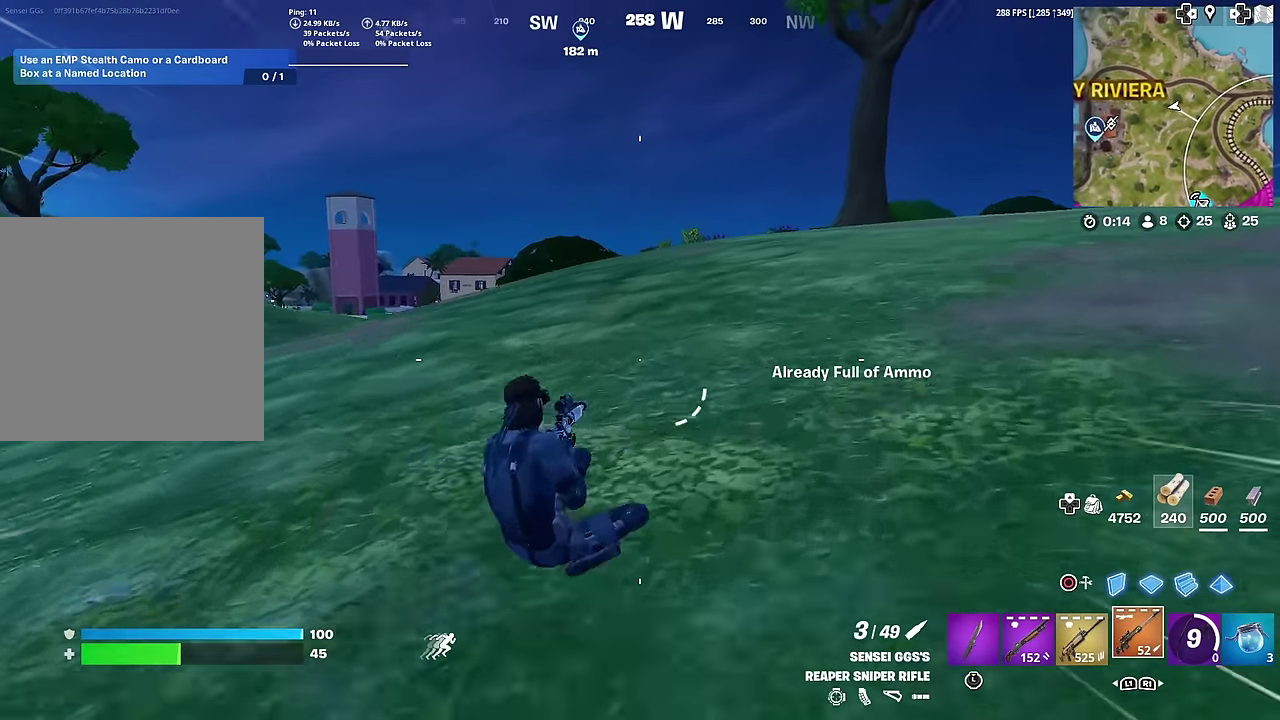
{"dt_ms": 701, "buttons": [], "left_stick": "up-left", "right_stick": "center", "button_events": [[17, "SQUARE", "up"], [317, "CROSS", "down"], [417, "CROSS", "up"], [450, "SQUARE", "down"], [534, "SQUARE", "up"], [617, "SQUARE", "down"], [684, "SQUARE", "up"]]}
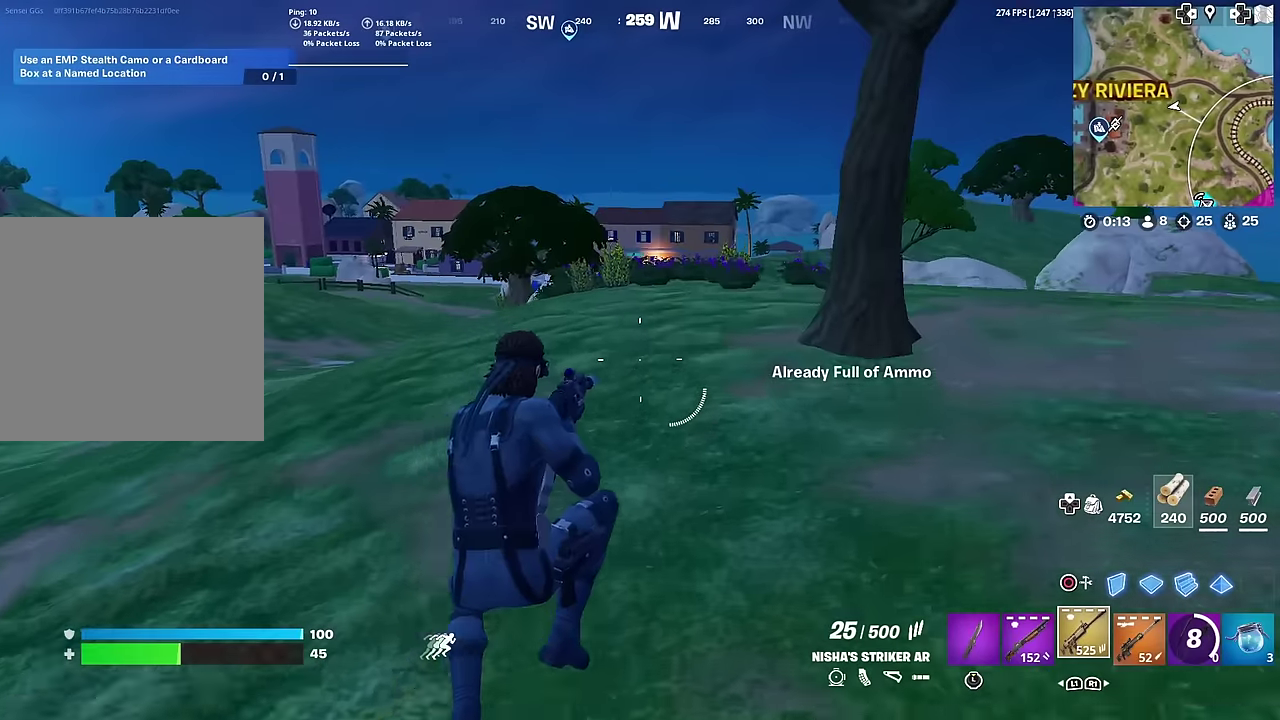
{"dt_ms": 300, "buttons": [], "left_stick": "up-left", "right_stick": "up", "button_events": [[83, "SQUARE", "down"], [166, "SQUARE", "up"]]}
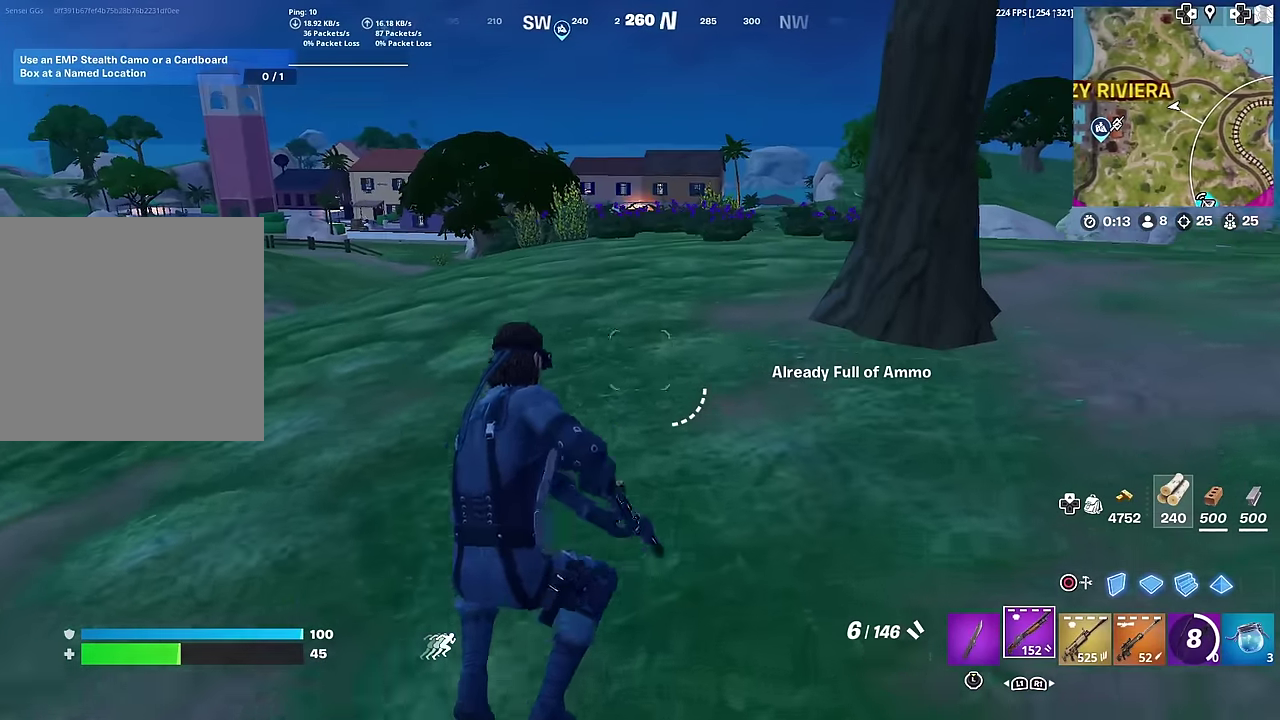
{"dt_ms": 901, "buttons": [], "left_stick": "center", "right_stick": "center", "button_events": [[50, "SQUARE", "down"], [117, "SQUARE", "up"], [200, "SQUARE", "down"], [267, "SQUARE", "up"], [534, "CROSS", "down"], [584, "CROSS", "up"]]}
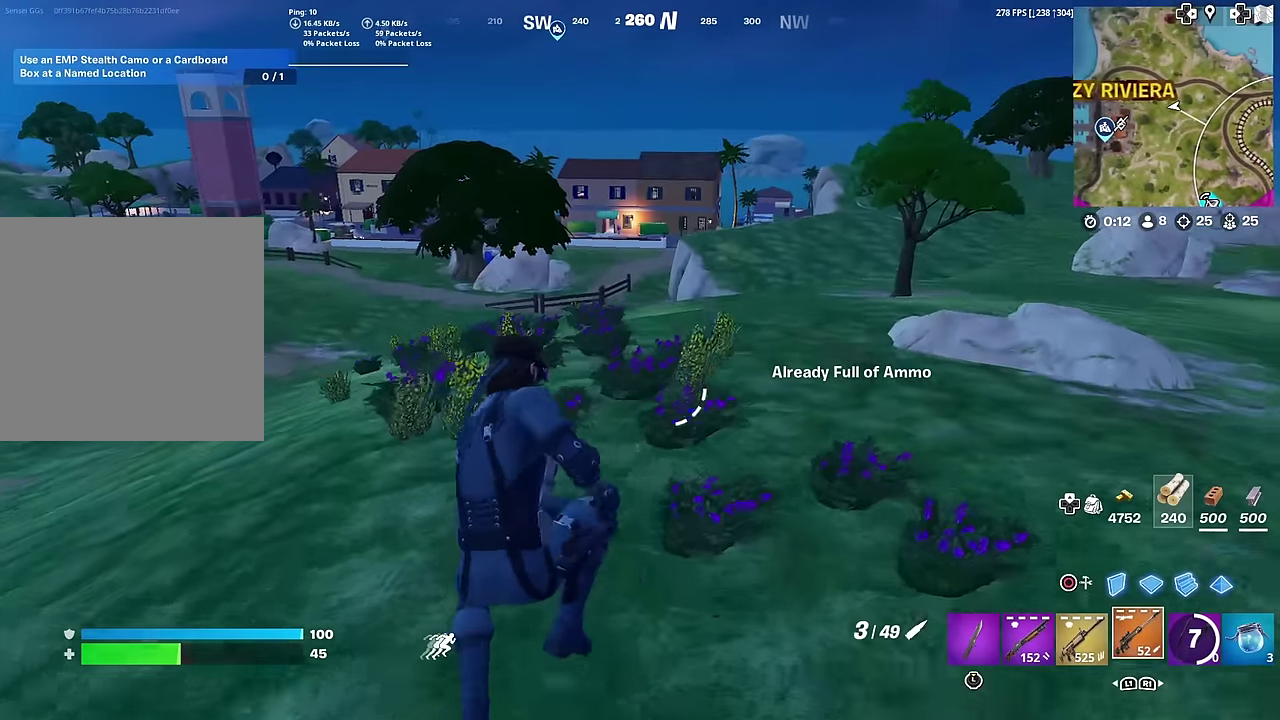
{"dt_ms": 300, "buttons": ["R3"], "left_stick": "up", "right_stick": "center"}
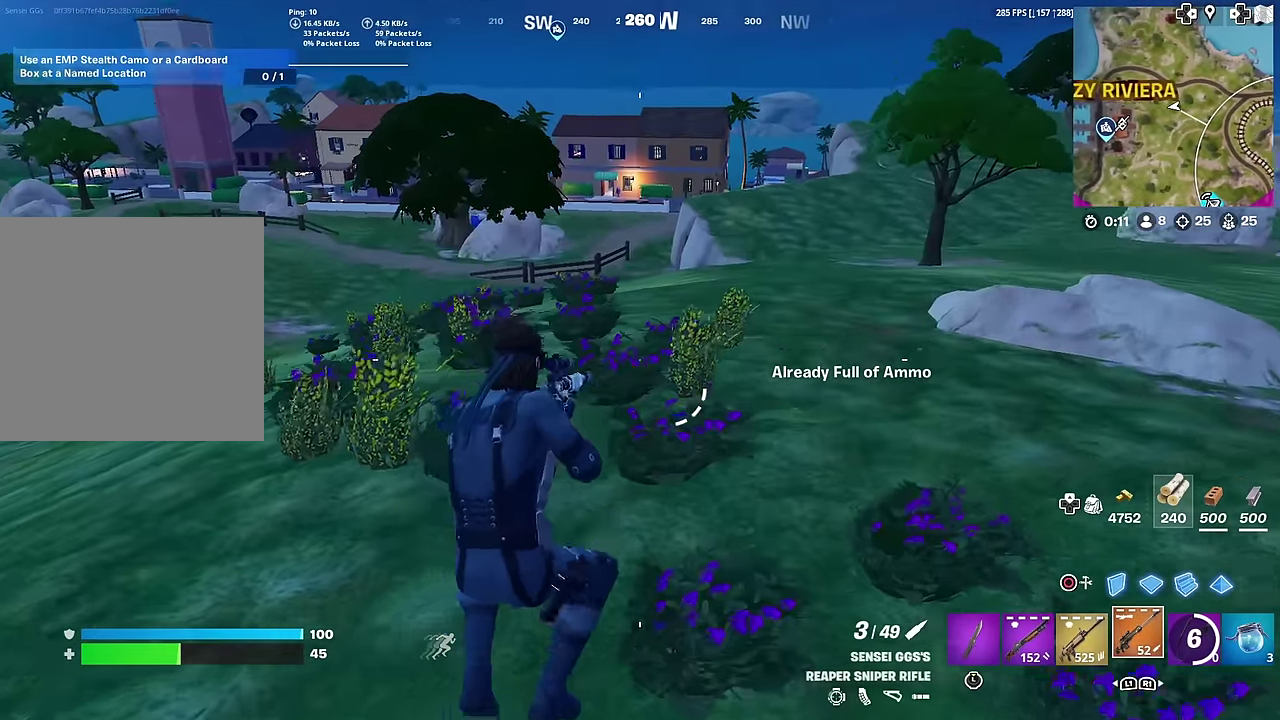
{"dt_ms": 701, "buttons": [], "left_stick": "right", "right_stick": "center"}
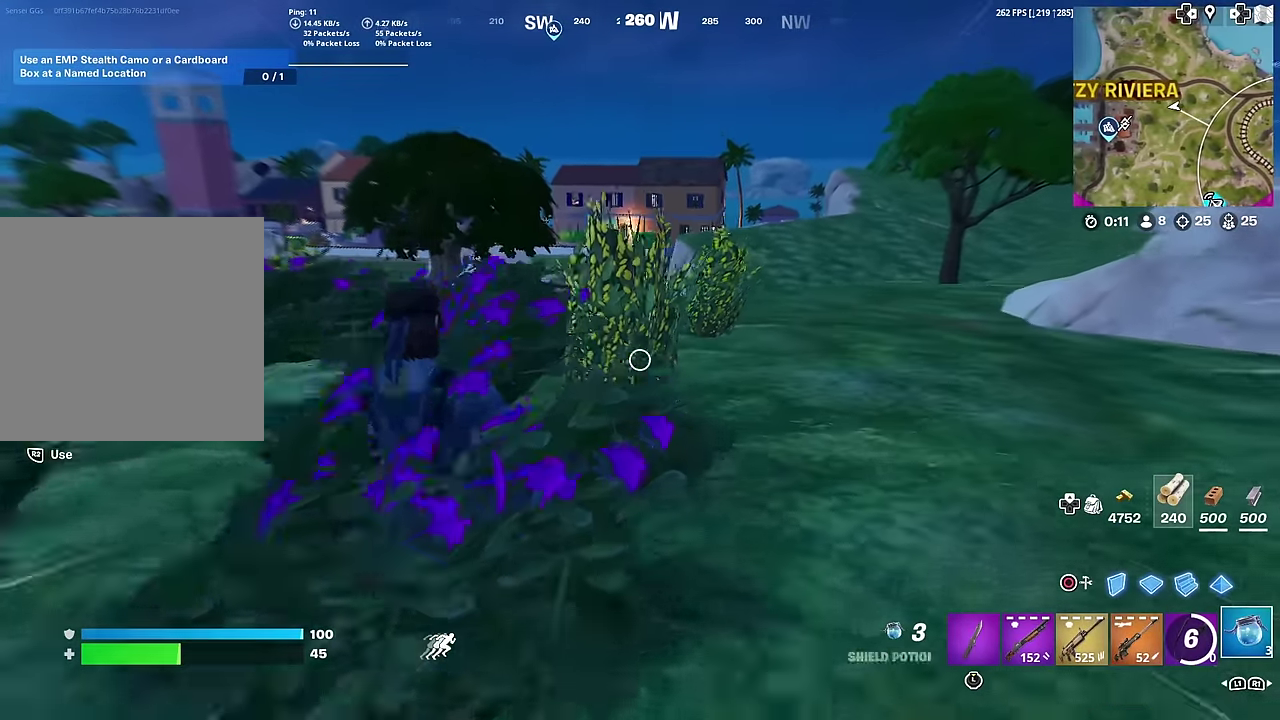
{"dt_ms": 300, "buttons": ["CROSS"], "left_stick": "up-right", "right_stick": "center", "button_events": [[300, "CROSS", "down"]]}
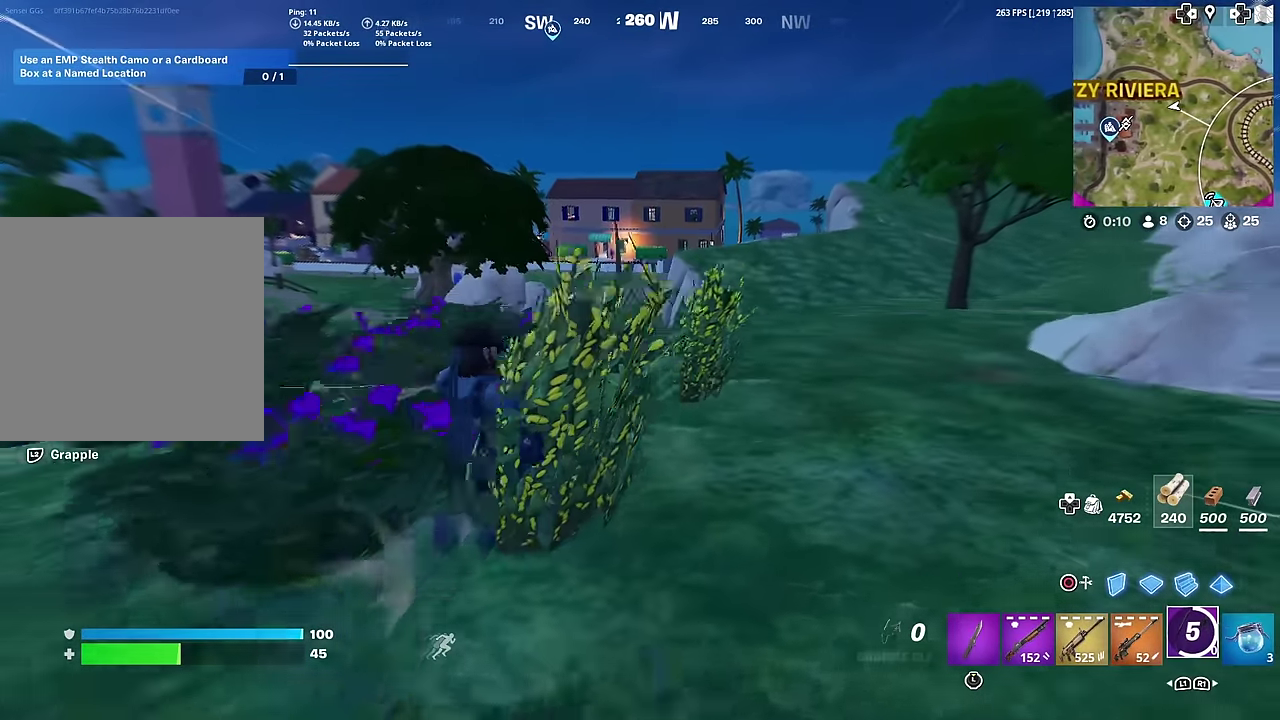
{"dt_ms": 584, "buttons": [], "left_stick": "up-right", "right_stick": "center", "button_events": [[117, "CROSS", "up"]]}
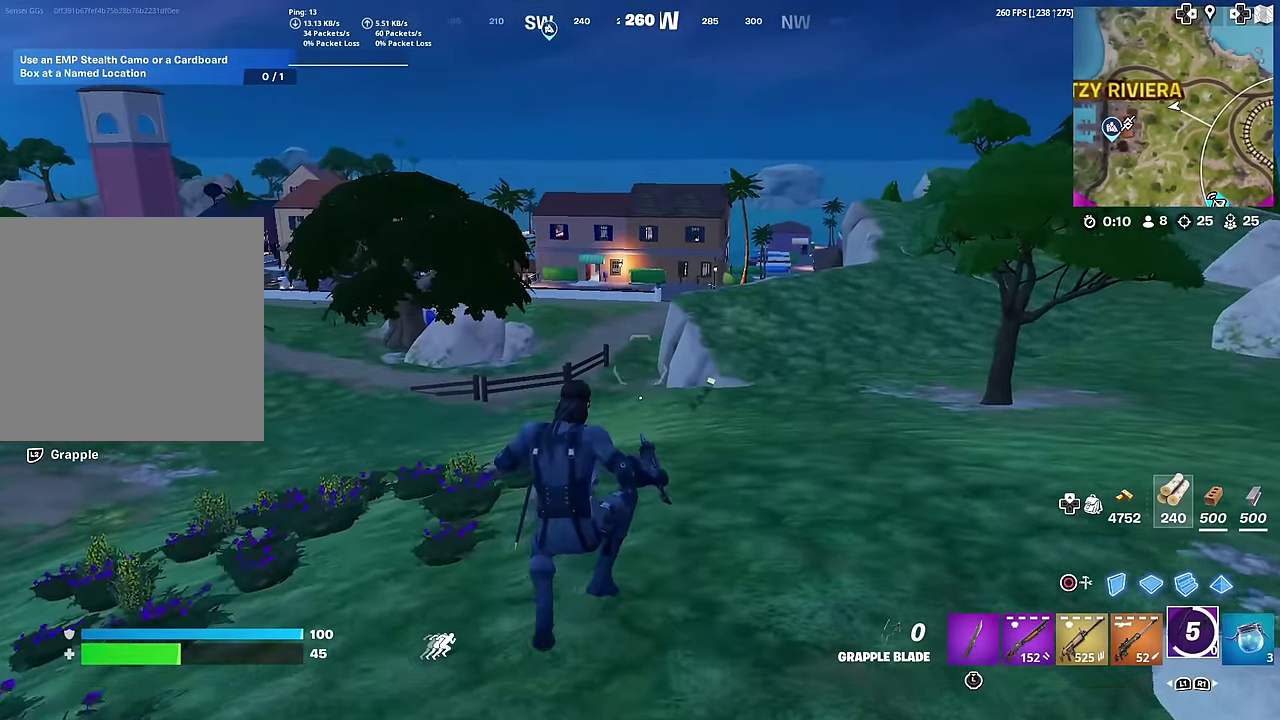
{"dt_ms": 400, "buttons": [], "left_stick": "right", "right_stick": "center", "button_events": []}
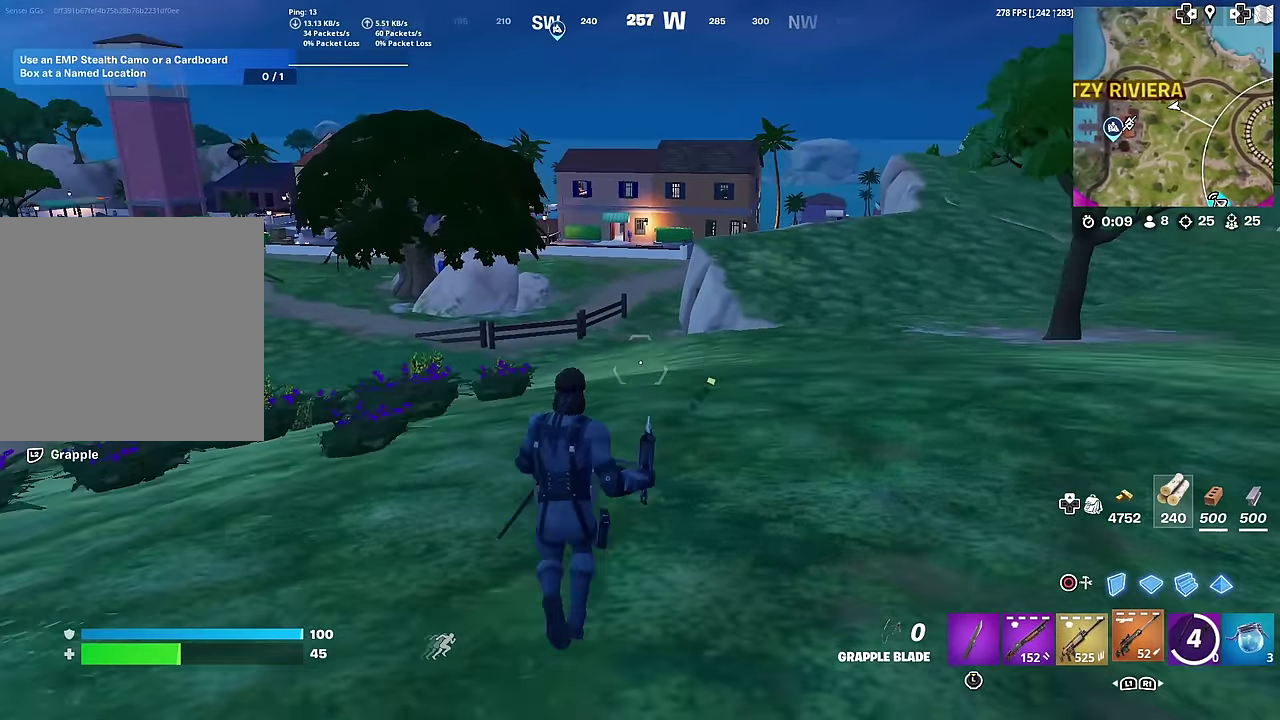
{"dt_ms": 601, "buttons": [], "left_stick": "right", "right_stick": "center", "button_events": []}